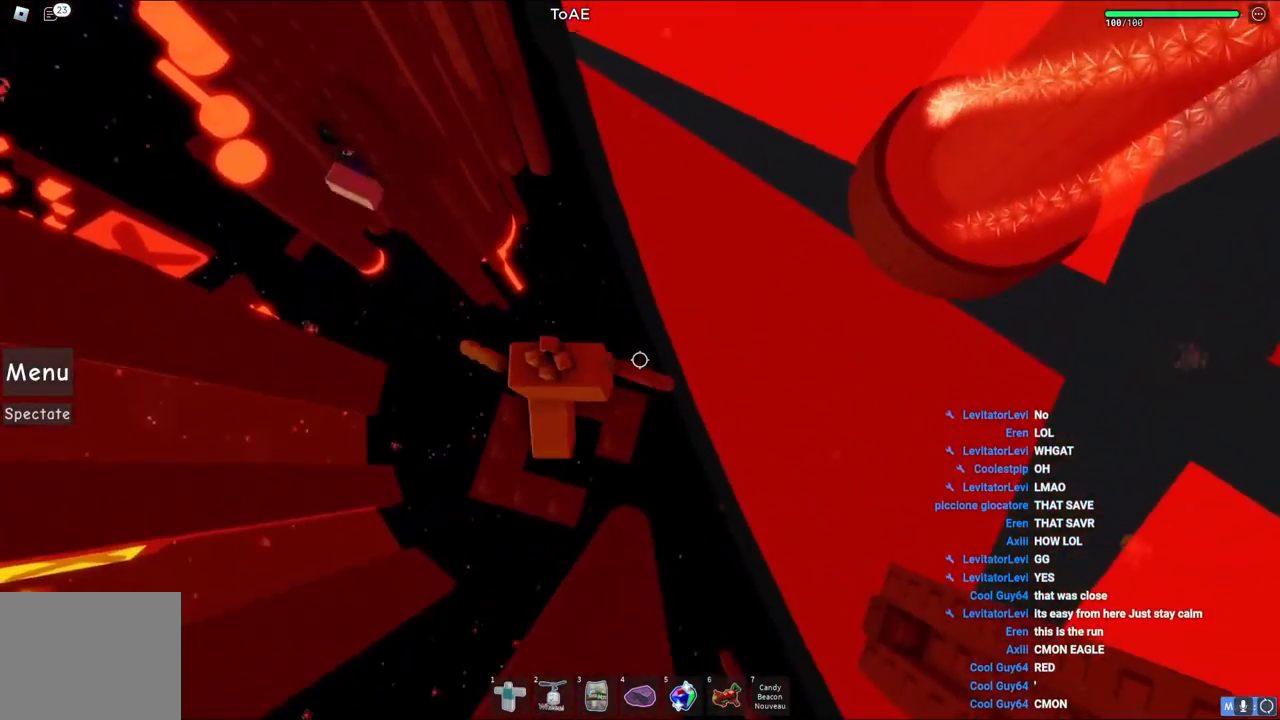
Gameplay with keyboard; each line is a JSON object with the keys held at the frame after it. "events" lists presses ("down") and releases ("up") of "a", "ctrl", "d", "e", "q", "s", "shift", "space" and "w" between this image and that frame as [ms after this image, input, new state], when the widget could be followed in between. No other keys are recorded. Mouse input is not recorded.
{"keys": [], "events": [[167, "d", "down"], [183, "d", "up"], [333, "d", "down"], [350, "s", "down"], [400, "d", "up"], [400, "s", "up"]]}
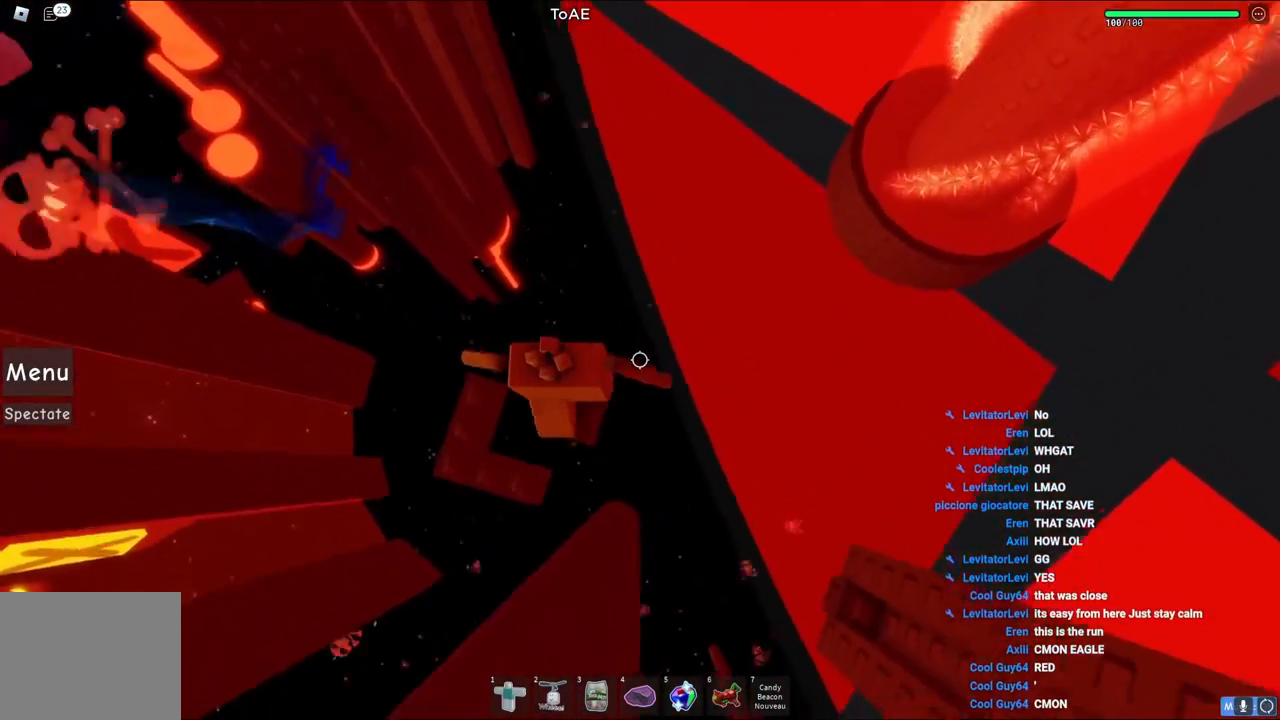
{"keys": [], "events": [[150, "d", "down"], [167, "s", "down"], [217, "d", "up"], [217, "s", "up"], [433, "shift", "down"], [500, "shift", "up"]]}
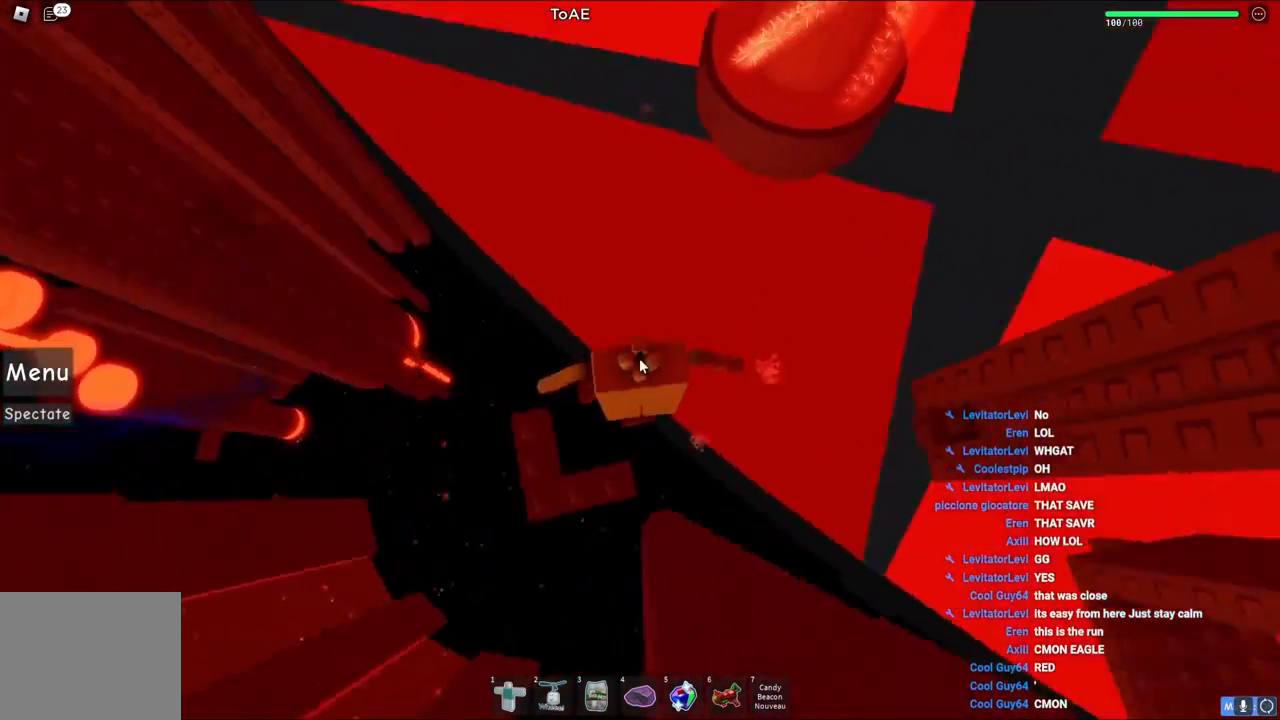
{"keys": [], "events": []}
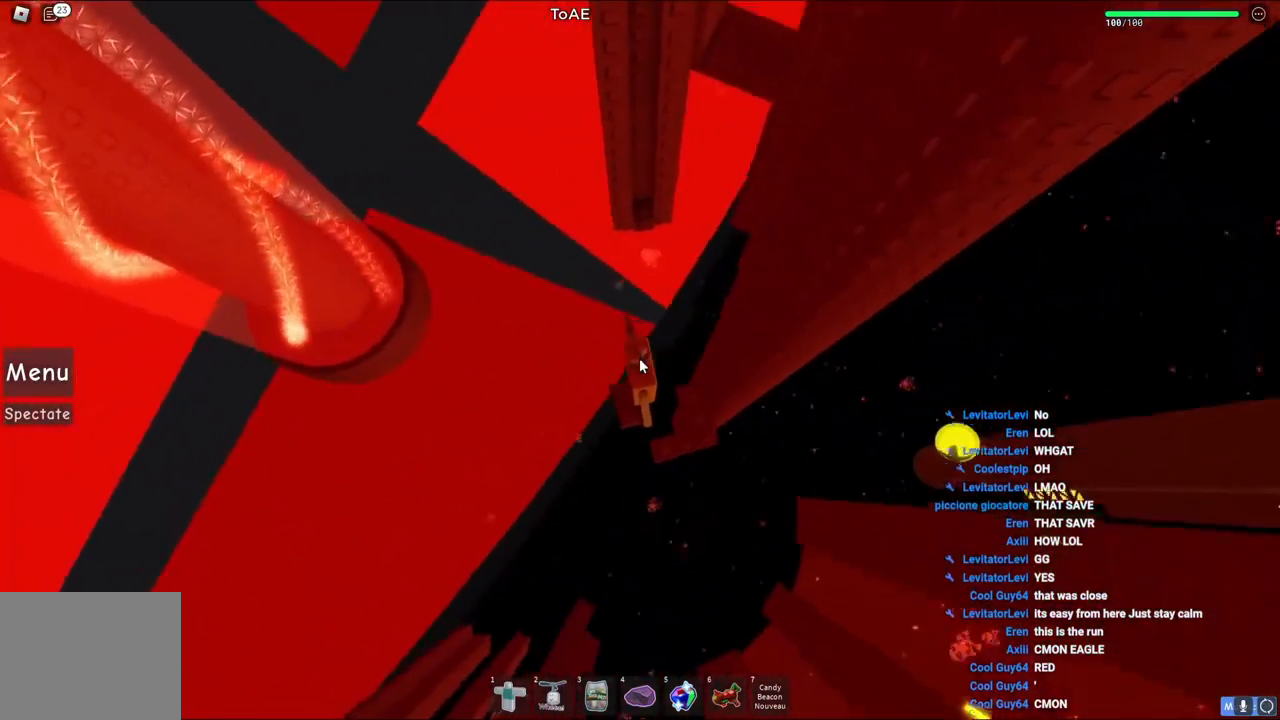
{"keys": ["w"], "events": [[267, "shift", "down"], [400, "shift", "up"], [500, "w", "down"]]}
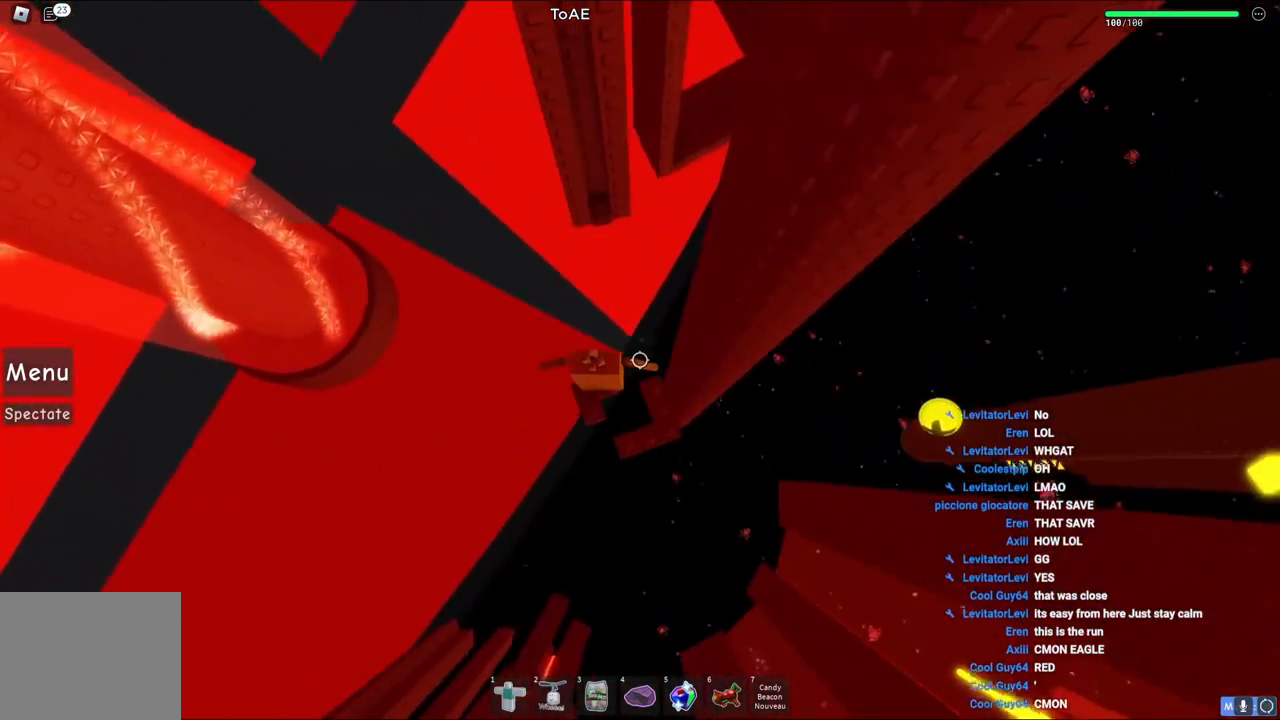
{"keys": ["w"], "events": [[117, "space", "down"], [250, "space", "up"], [417, "w", "up"], [500, "w", "down"]]}
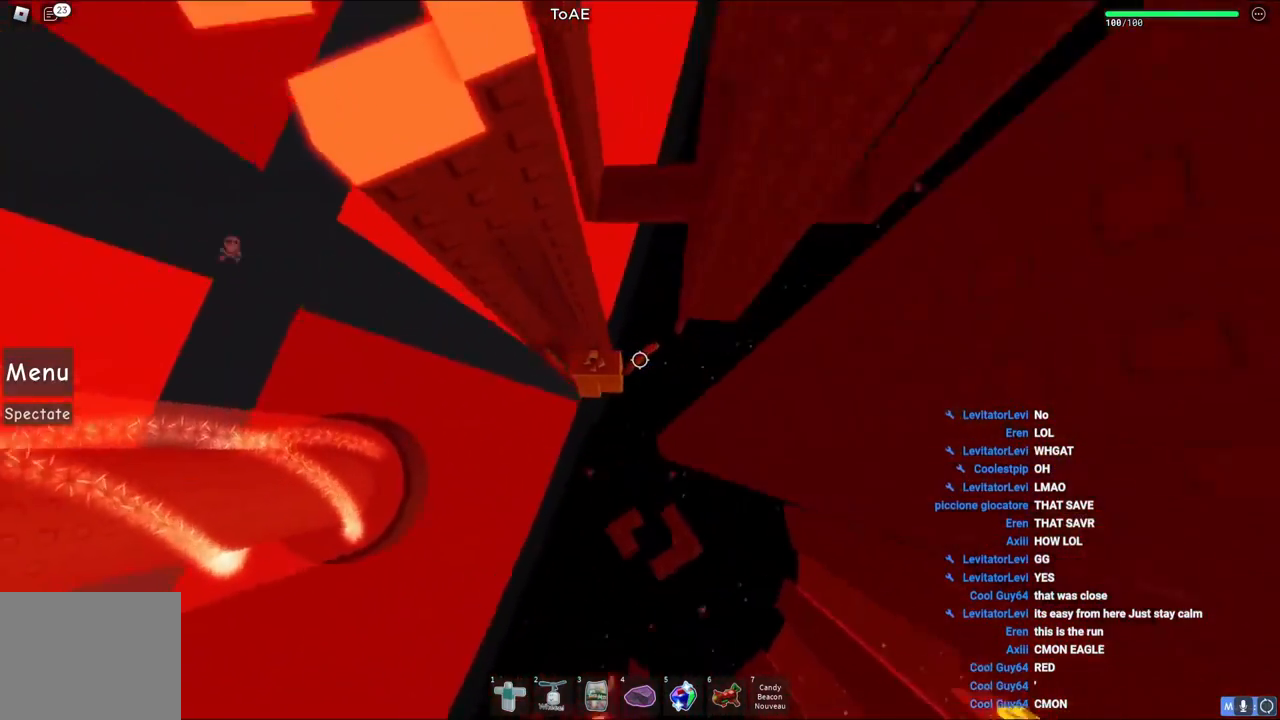
{"keys": [], "events": [[33, "a", "down"], [400, "w", "up"], [417, "a", "up"]]}
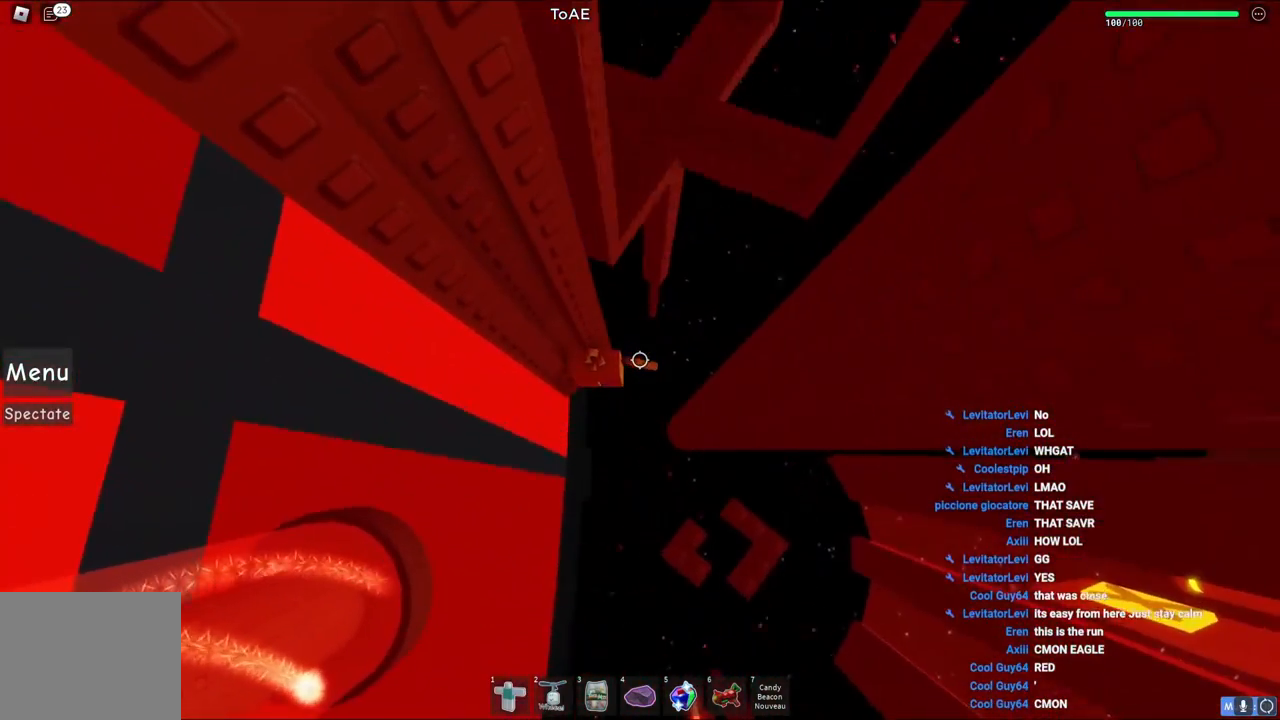
{"keys": [], "events": []}
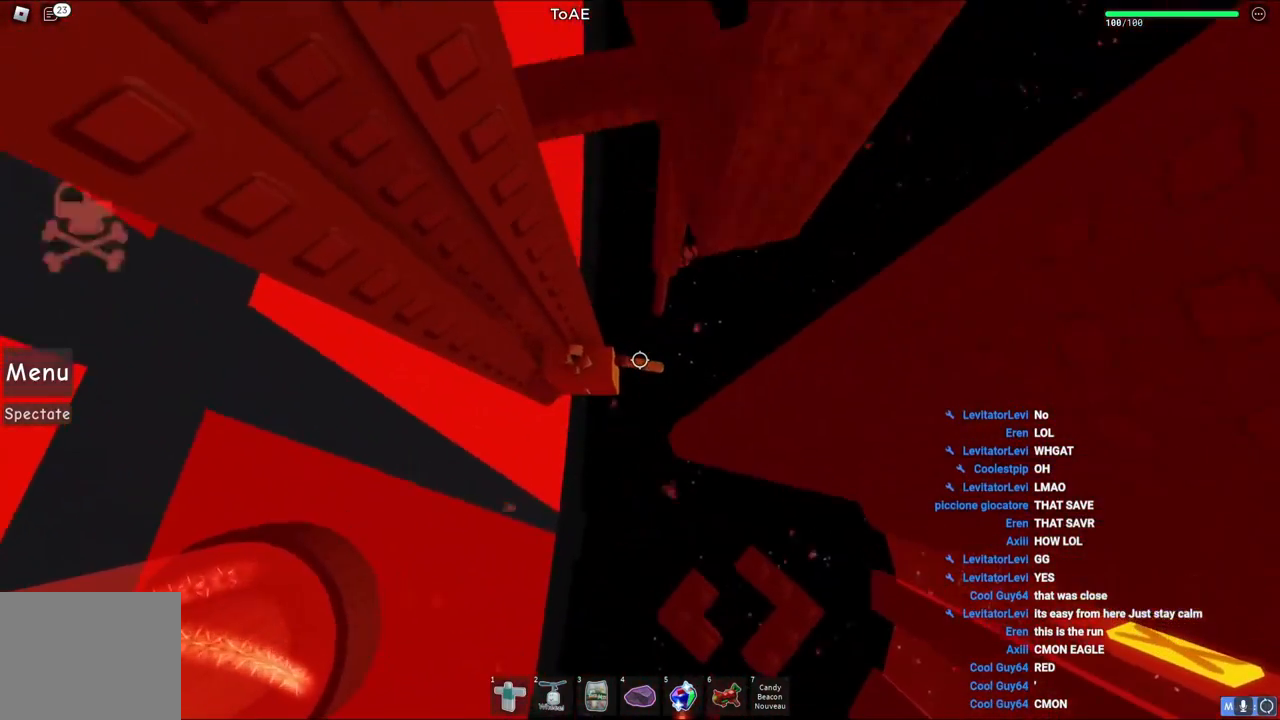
{"keys": [], "events": []}
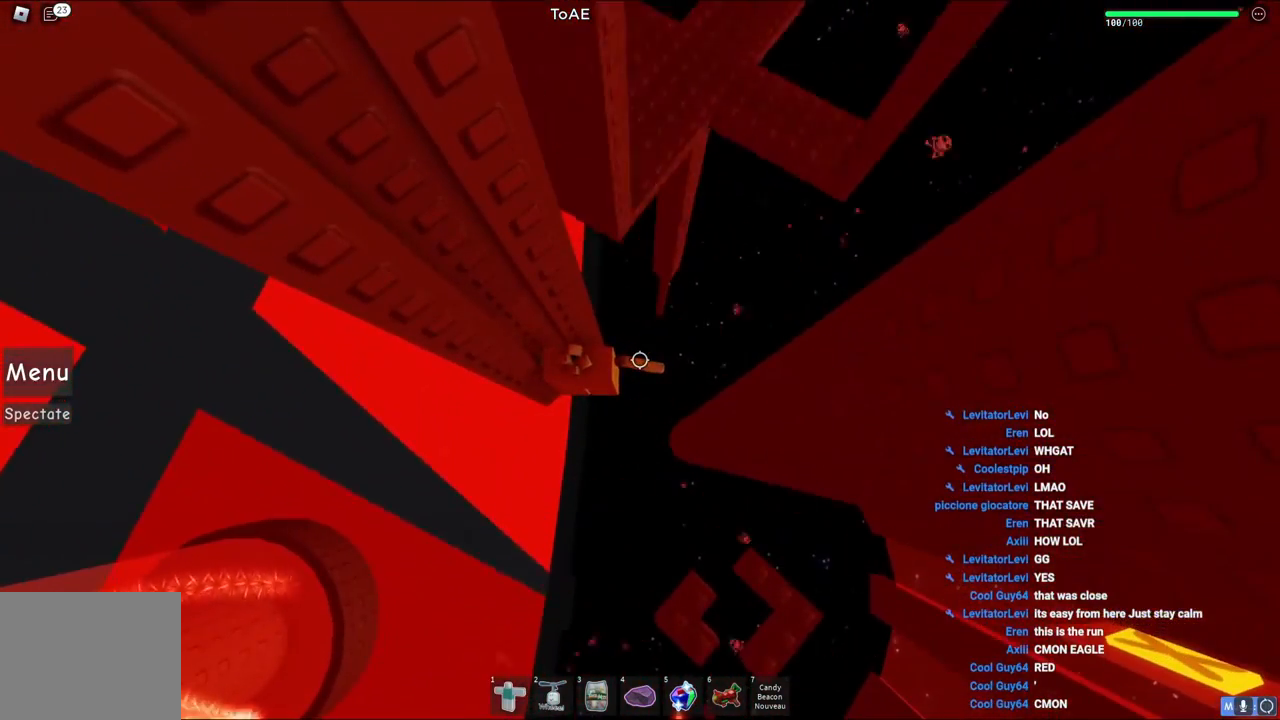
{"keys": [], "events": []}
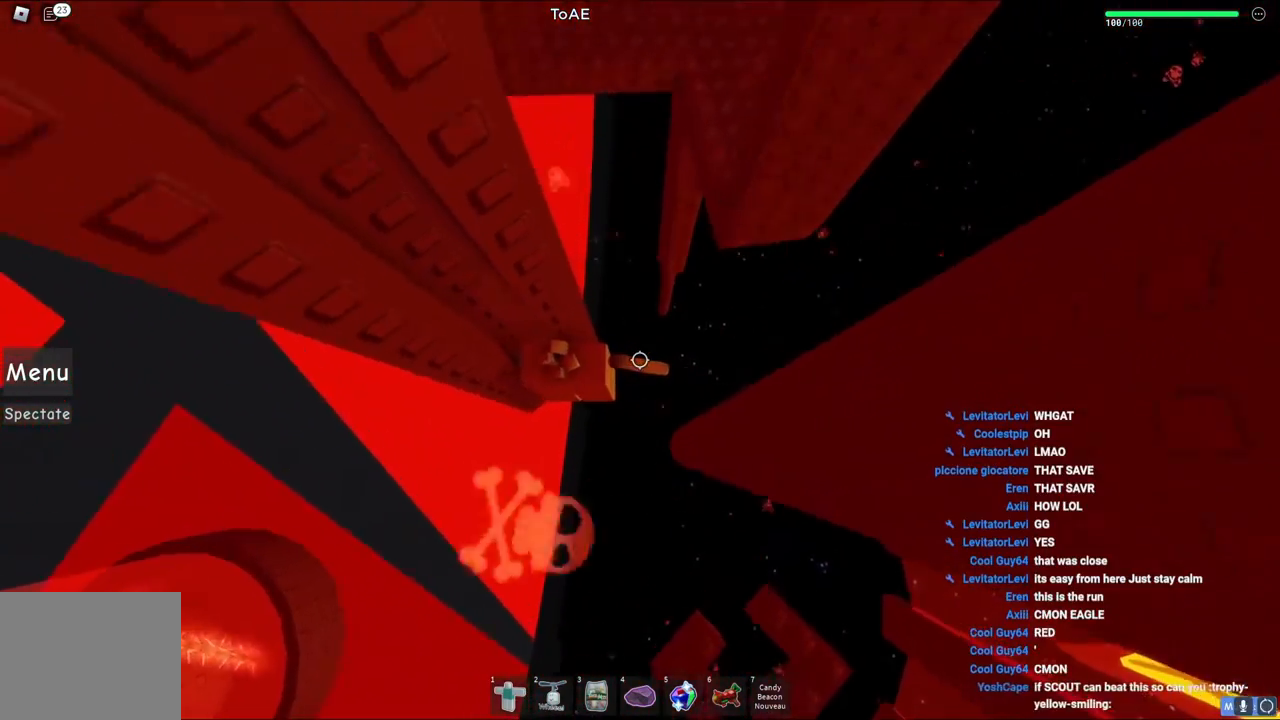
{"keys": ["d"], "events": [[233, "d", "down"], [350, "space", "down"], [500, "space", "up"]]}
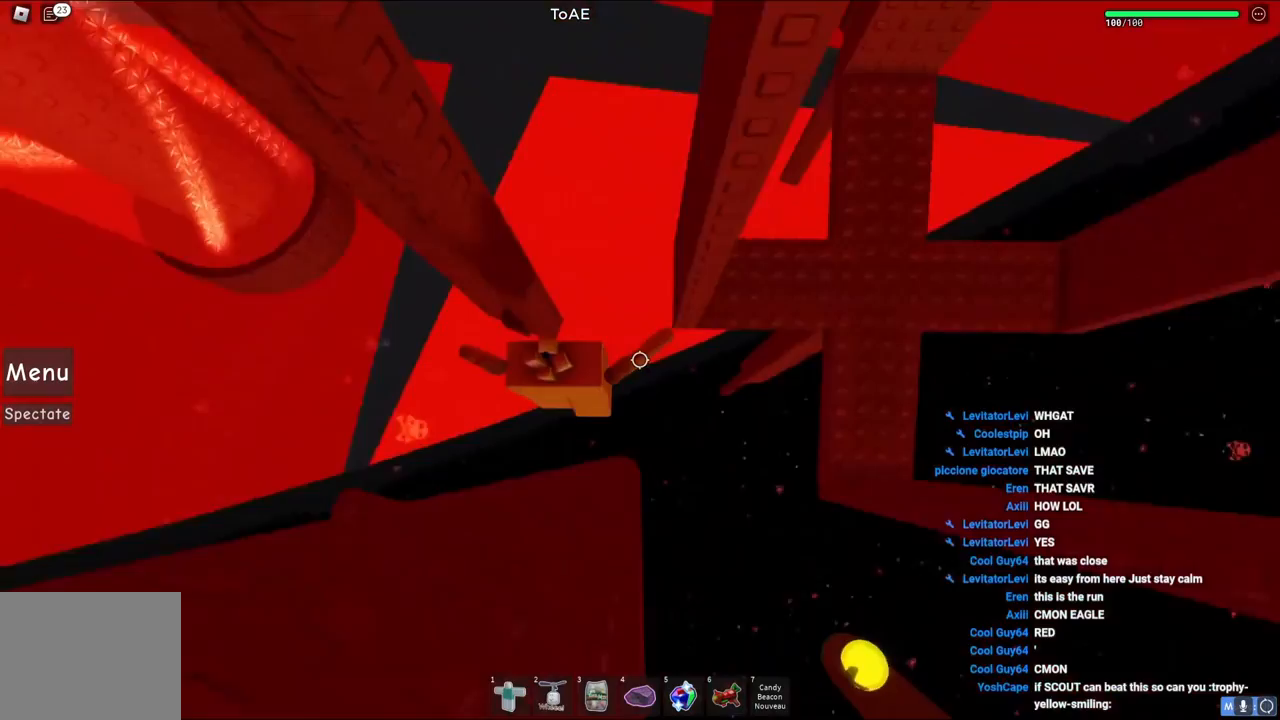
{"keys": [], "events": [[500, "d", "up"]]}
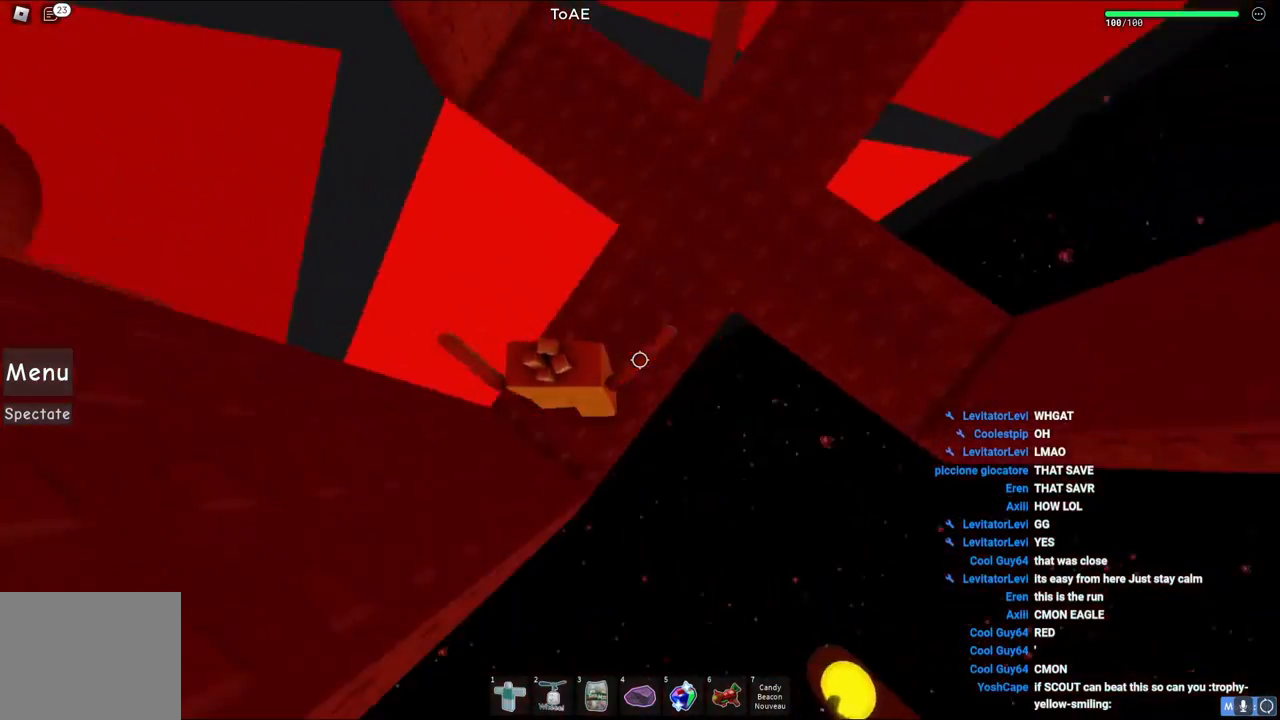
{"keys": ["d"], "events": [[400, "d", "down"]]}
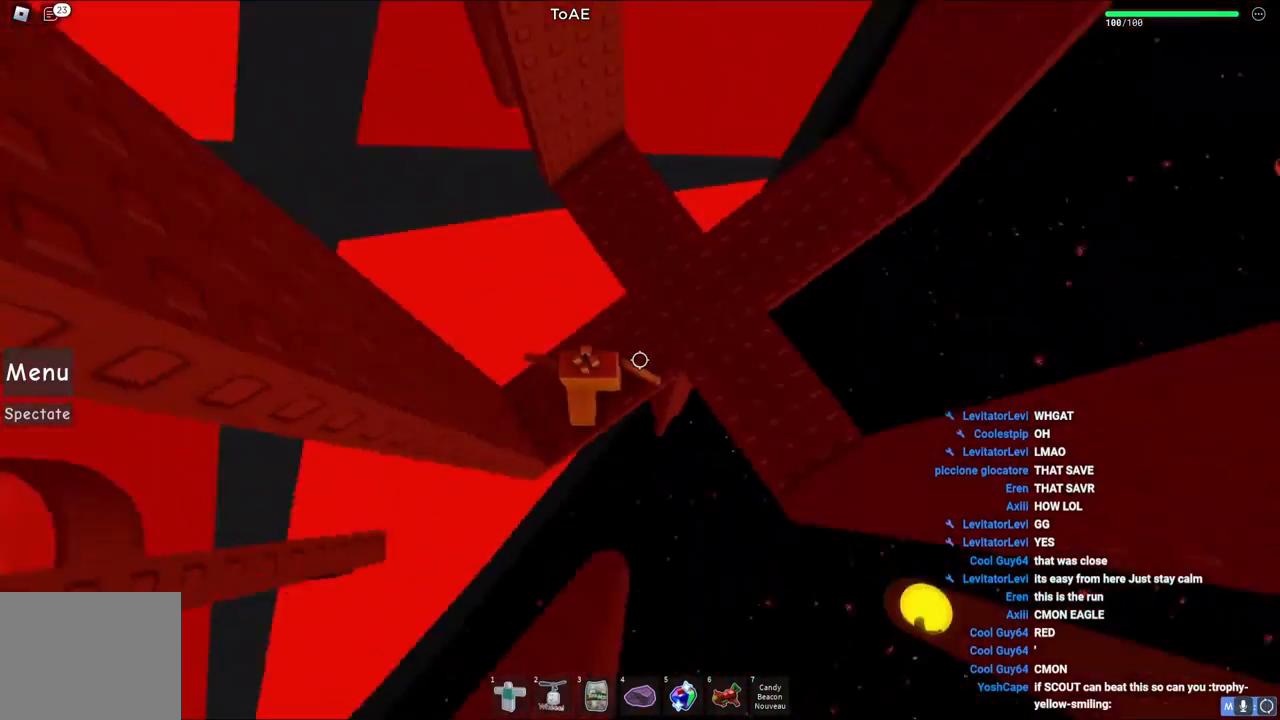
{"keys": [], "events": [[33, "w", "down"], [217, "d", "up"], [433, "w", "up"]]}
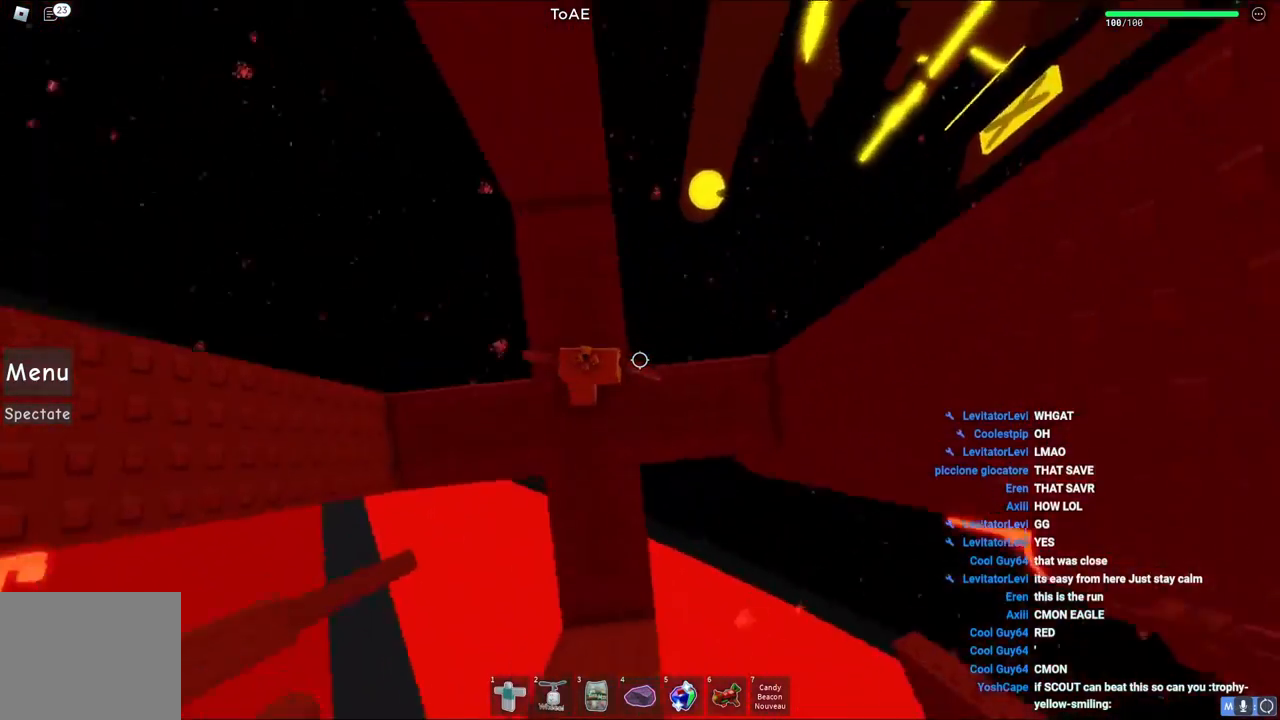
{"keys": [], "events": [[67, "w", "down"], [467, "w", "up"]]}
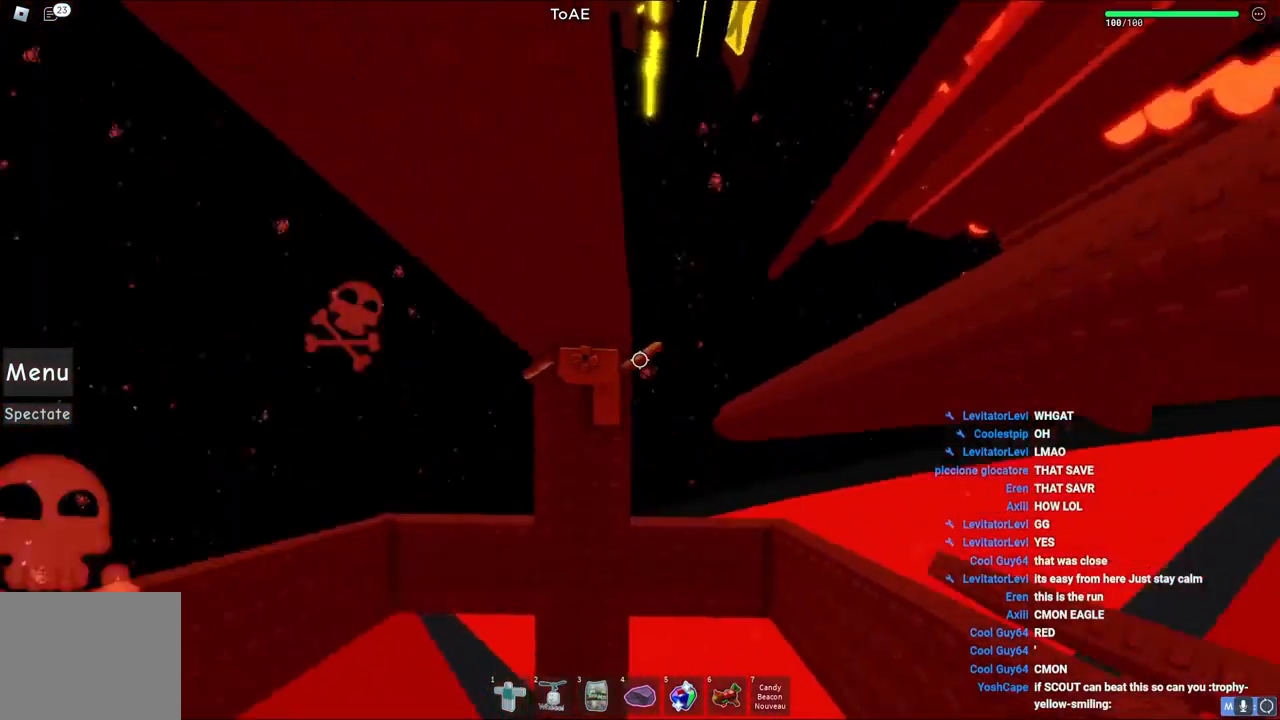
{"keys": ["w"], "events": [[133, "w", "down"], [150, "d", "down"], [183, "d", "up"], [200, "w", "up"], [500, "w", "down"]]}
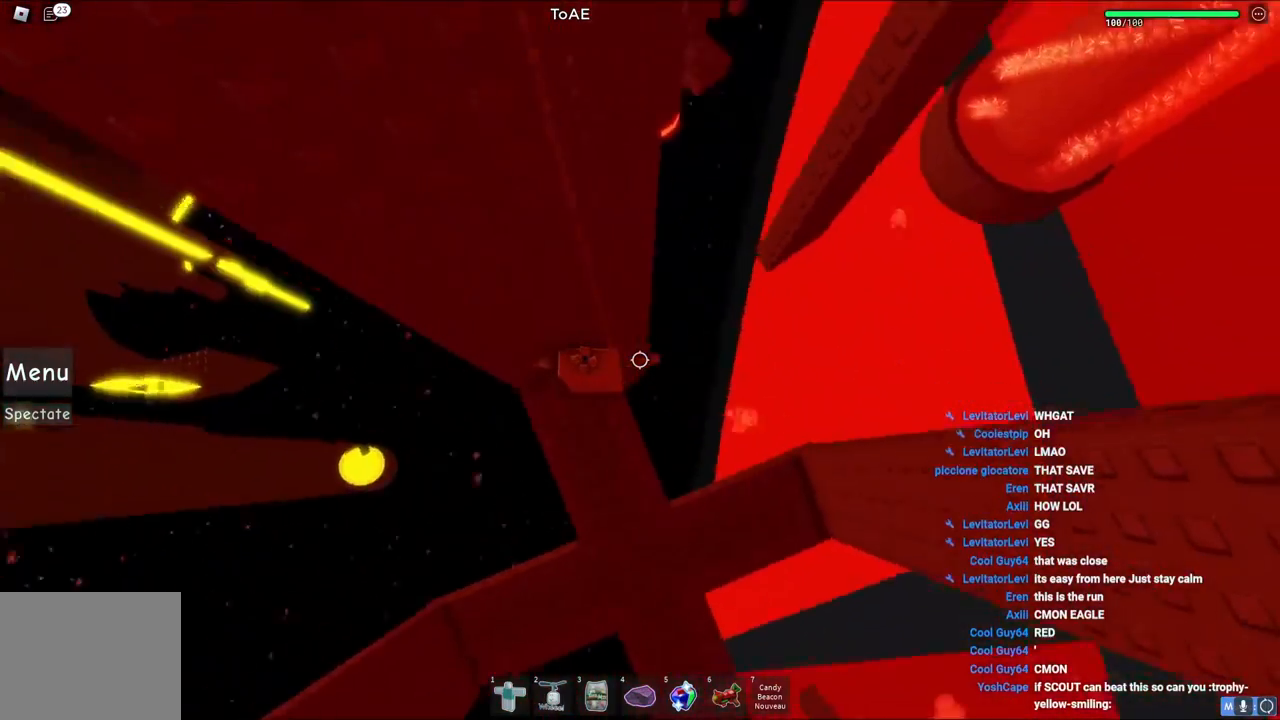
{"keys": [], "events": [[17, "a", "down"], [67, "w", "up"], [83, "a", "up"], [333, "a", "down"], [417, "a", "up"]]}